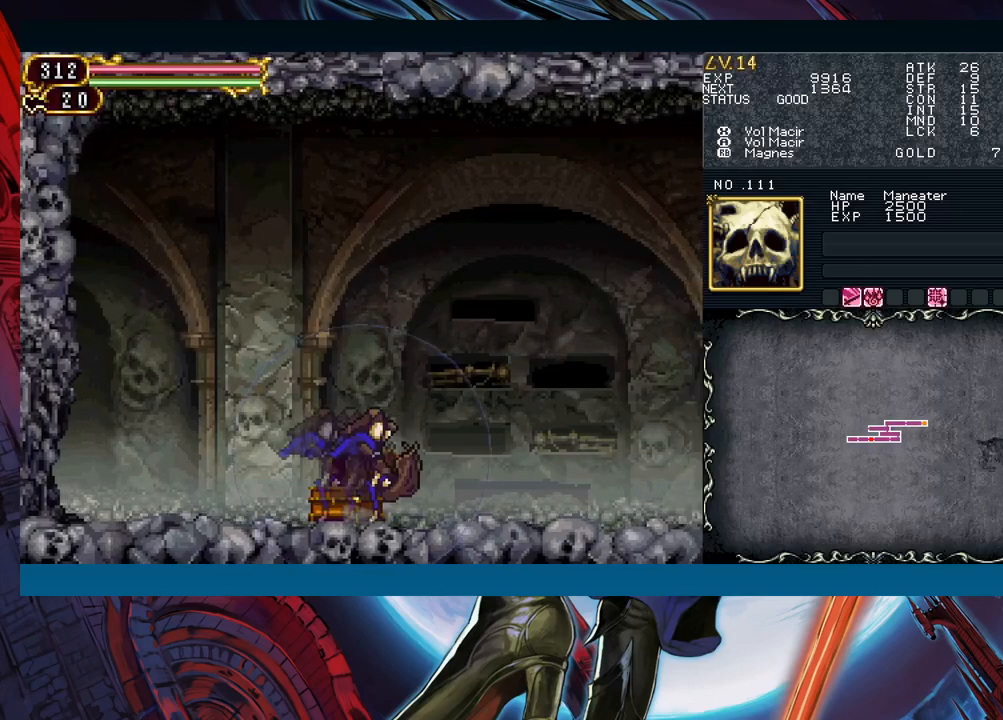
Gameplay with a controller (Xbox layout); each line is a JSON object with the inputs held at the frame after it. "events" lists button and stick changes between this image and that frame as [ms after this image, input, new state], when the widget could be followed in between. Not read: L2 L3 R2 R3 right_stick.
{"buttons": ["Y", "R1"], "left_stick": "center", "events": [[17, "R1", "down"], [67, "R1", "up"], [167, "R1", "down"], [183, "Y", "down"], [233, "R1", "up"], [233, "Y", "up"], [300, "R1", "down"], [317, "Y", "down"], [400, "R1", "up"], [400, "Y", "up"], [450, "R1", "down"], [483, "Y", "down"]]}
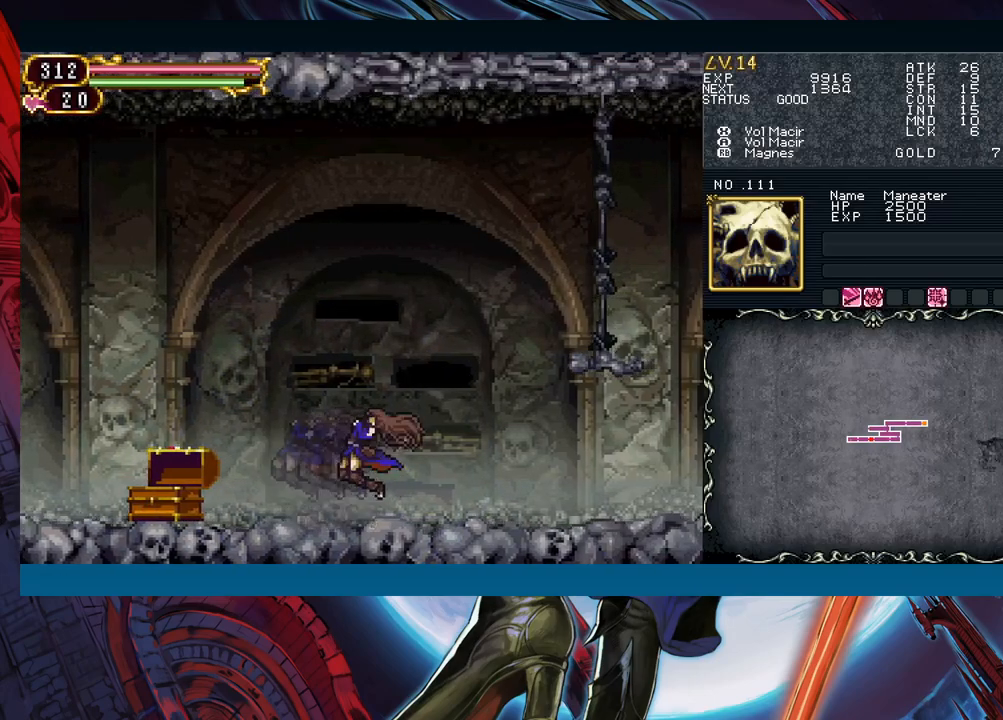
{"buttons": [], "left_stick": "center", "events": [[33, "R1", "up"], [33, "Y", "up"], [100, "R1", "down"], [117, "Y", "down"], [167, "R1", "up"], [183, "Y", "up"], [250, "R1", "down"], [283, "Y", "down"], [317, "R1", "up"], [317, "Y", "up"], [417, "R1", "down"], [433, "Y", "down"], [483, "R1", "up"], [483, "Y", "up"]]}
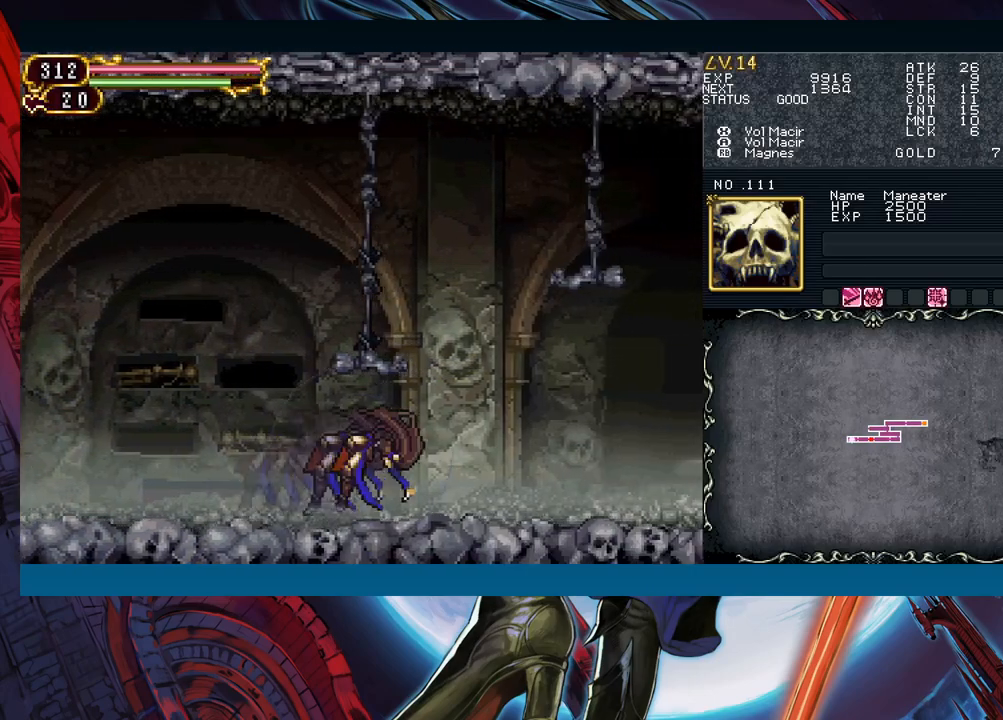
{"buttons": [], "left_stick": "center", "events": [[50, "R1", "down"], [50, "Y", "down"], [133, "R1", "up"], [150, "Y", "up"], [200, "R1", "down"], [217, "Y", "down"], [300, "R1", "up"], [300, "Y", "up"], [350, "R1", "down"], [367, "Y", "down"], [450, "R1", "up"], [450, "Y", "up"]]}
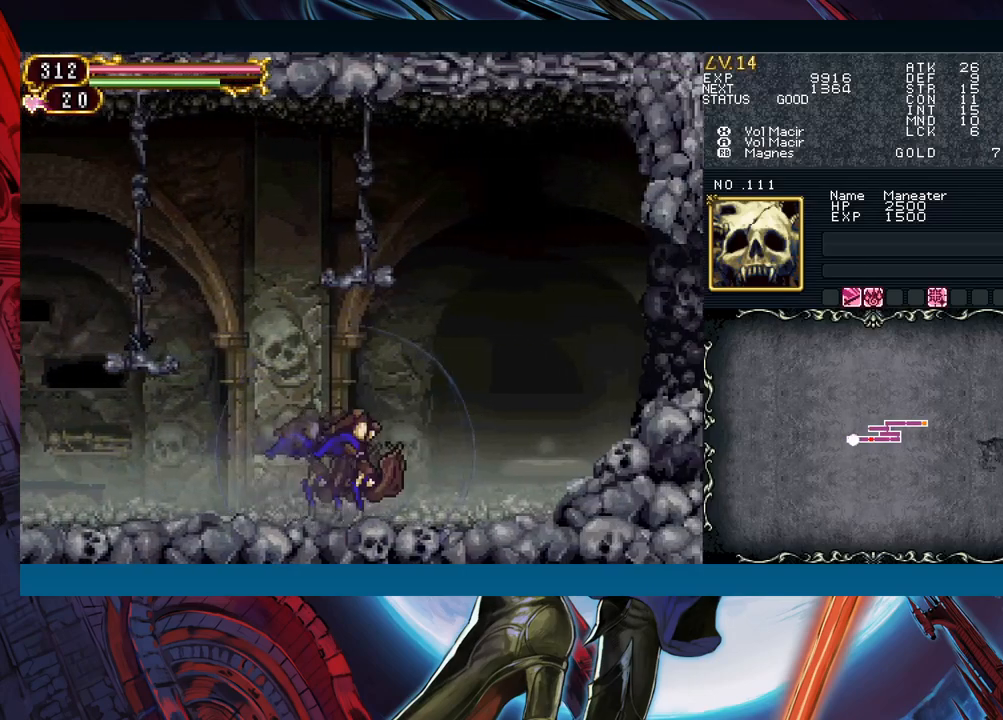
{"buttons": ["Y", "R1"], "left_stick": "center", "events": [[17, "R1", "down"], [17, "Y", "down"], [100, "R1", "up"], [117, "Y", "up"], [183, "R1", "down"], [183, "Y", "down"], [250, "Y", "up"], [267, "R1", "up"], [317, "R1", "down"], [333, "Y", "down"], [383, "Y", "up"], [400, "R1", "up"], [467, "R1", "down"], [467, "Y", "down"]]}
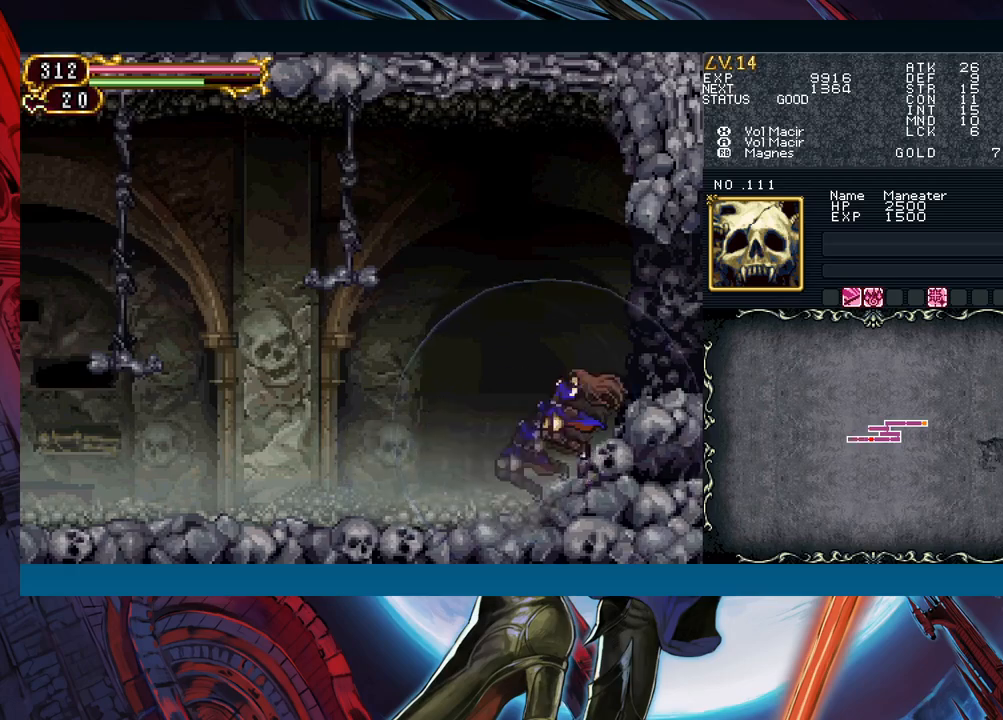
{"buttons": [], "left_stick": "center", "events": [[50, "R1", "up"], [50, "Y", "up"], [117, "R1", "down"], [117, "Y", "down"], [200, "R1", "up"], [200, "Y", "up"], [283, "R1", "down"], [283, "Y", "down"], [350, "R1", "up"], [350, "Y", "up"], [433, "Y", "down"], [450, "R1", "down"], [483, "R1", "up"], [500, "Y", "up"]]}
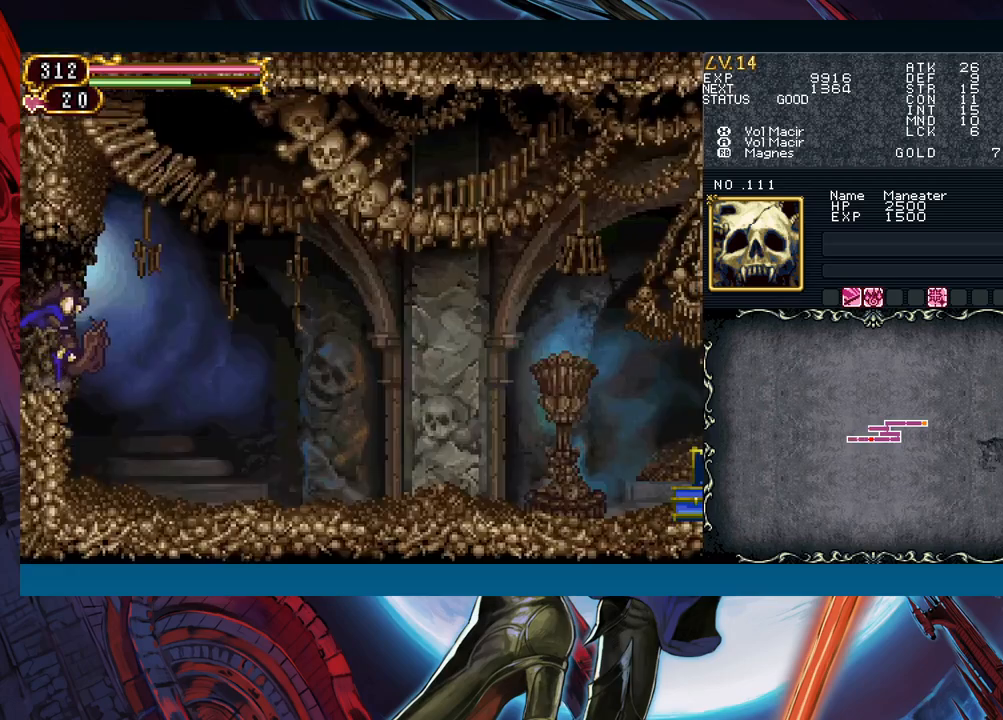
{"buttons": [], "left_stick": "right", "events": [[50, "Y", "down"], [83, "R1", "down"], [150, "R1", "up"], [150, "Y", "up"], [233, "R1", "down"], [233, "Y", "down"], [317, "R1", "up"], [317, "Y", "up"], [383, "R1", "down"], [400, "Y", "down"], [467, "R1", "up"], [467, "Y", "up"], [483, "left_stick", "right"]]}
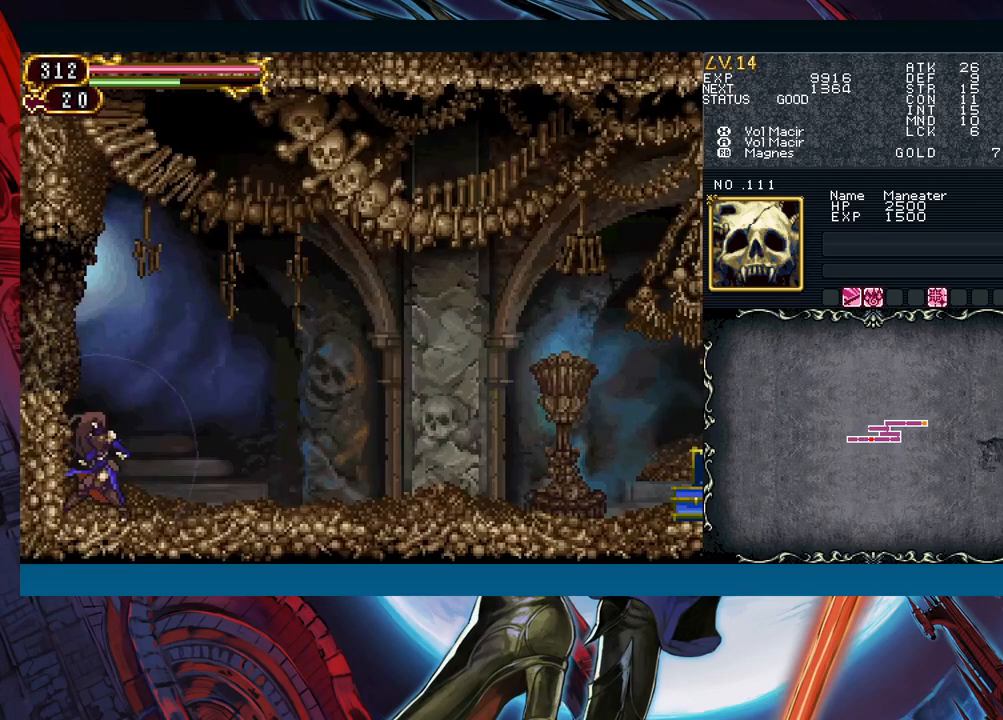
{"buttons": [], "left_stick": "left", "events": [[50, "Y", "down"], [67, "R1", "down"], [100, "left_stick", "center"], [133, "Y", "up"], [150, "R1", "up"], [217, "R1", "down"], [250, "Y", "down"], [300, "Y", "up"], [317, "R1", "up"], [383, "Y", "down"], [400, "R1", "down"], [450, "R1", "up"], [467, "Y", "up"], [483, "left_stick", "left"]]}
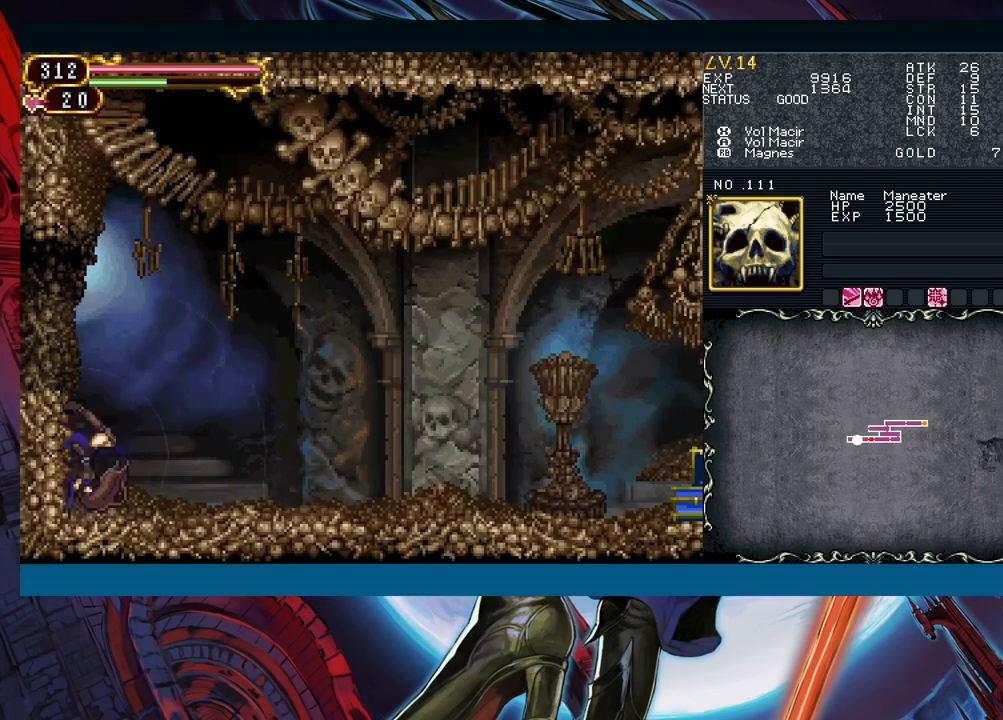
{"buttons": [], "left_stick": "center", "events": [[50, "R1", "down"], [50, "Y", "down"], [117, "R1", "up"], [117, "Y", "up"], [217, "R1", "down"], [233, "Y", "down"], [283, "Y", "up"], [300, "R1", "up"], [367, "Y", "down"], [383, "R1", "down"], [383, "left_stick", "center"], [450, "R1", "up"], [450, "Y", "up"]]}
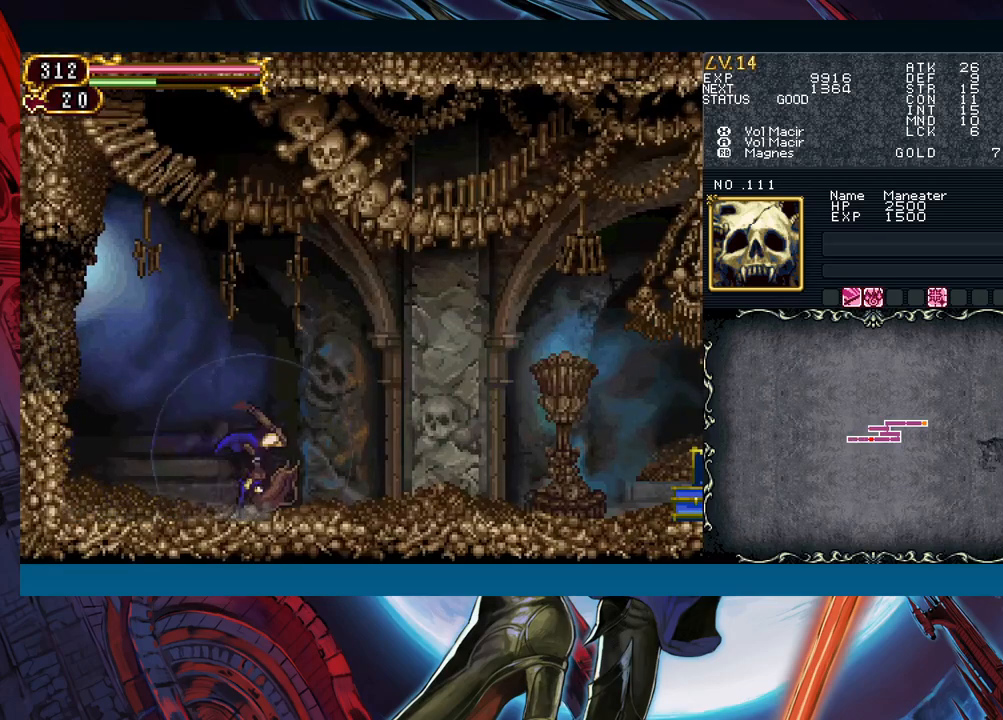
{"buttons": [], "left_stick": "center", "events": [[33, "R1", "down"], [50, "Y", "down"], [117, "R1", "up"], [133, "Y", "up"], [200, "Y", "down"], [217, "R1", "down"], [283, "R1", "up"], [283, "Y", "up"], [367, "R1", "down"], [367, "Y", "down"], [433, "R1", "up"], [450, "Y", "up"]]}
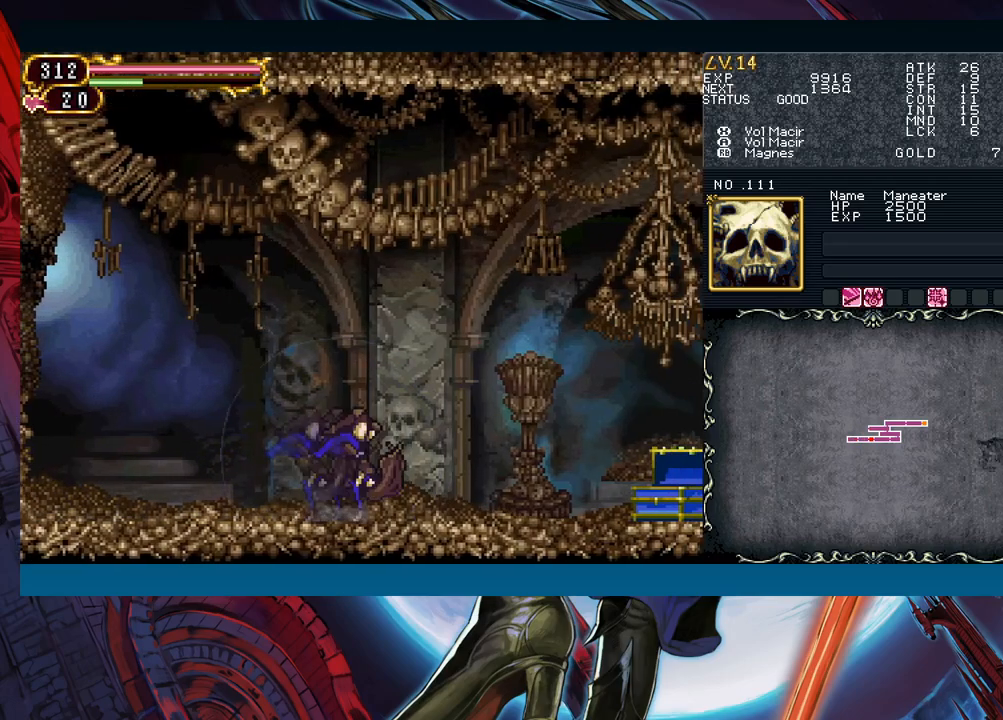
{"buttons": ["Y", "R1"], "left_stick": "center", "events": [[17, "R1", "down"], [33, "Y", "down"], [83, "R1", "up"], [100, "Y", "up"], [117, "Y", "down"], [133, "R1", "down"], [150, "R1", "up"], [183, "Y", "up"], [233, "B", "down"], [233, "R1", "down"], [283, "B", "up"], [283, "R1", "up"], [400, "R1", "down"], [483, "Y", "down"]]}
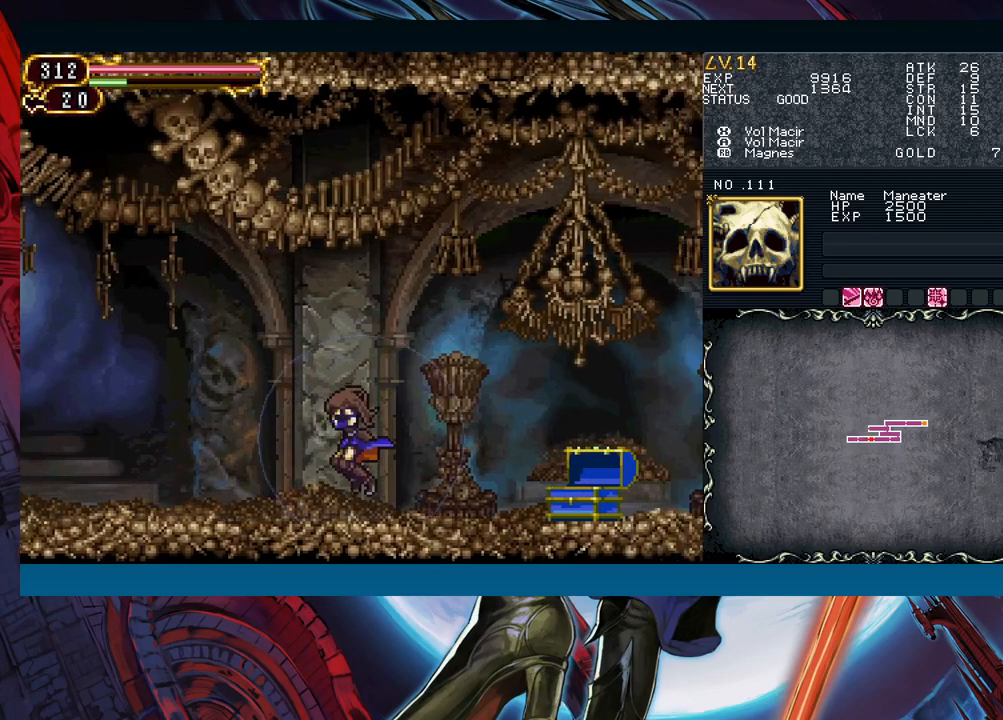
{"buttons": [], "left_stick": "right", "events": [[33, "R1", "up"], [50, "Y", "up"], [133, "B", "down"], [150, "left_stick", "right"], [217, "B", "up"]]}
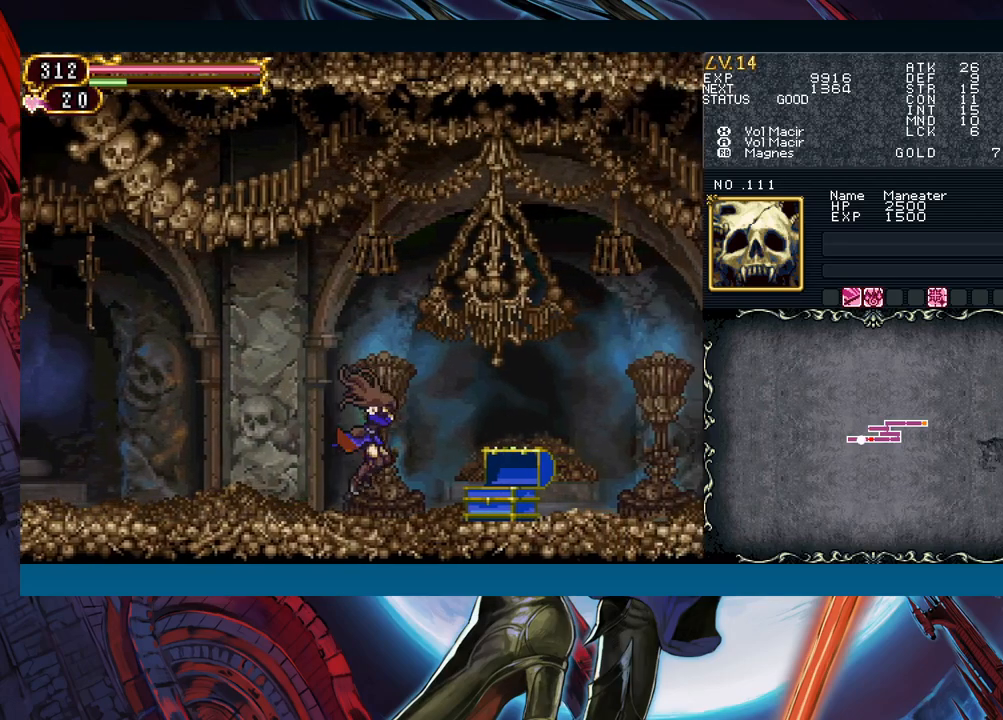
{"buttons": [], "left_stick": "left", "events": [[67, "left_stick", "left"], [100, "Y", "down"], [133, "B", "down"], [150, "Y", "up"], [167, "left_stick", "down-right"], [183, "B", "up"], [233, "B", "down"], [283, "B", "up"], [333, "B", "down"], [383, "B", "up"], [433, "left_stick", "left"], [450, "Y", "down"], [500, "Y", "up"]]}
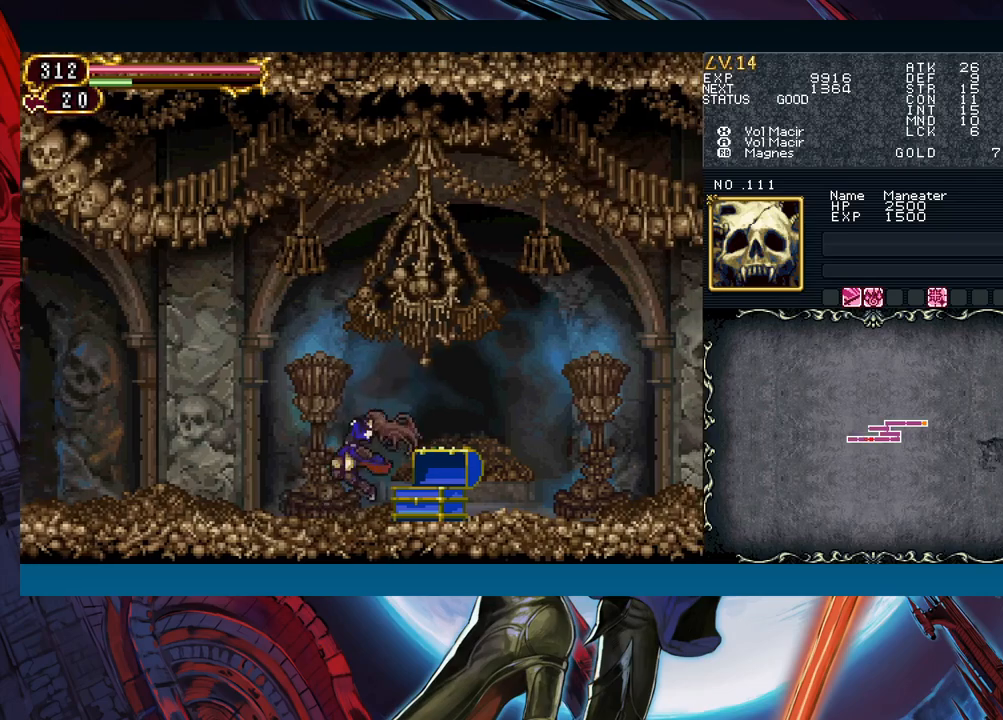
{"buttons": [], "left_stick": "center", "events": [[17, "B", "down"], [33, "left_stick", "down-right"], [50, "B", "up"], [117, "B", "down"], [183, "B", "up"], [233, "B", "down"], [283, "B", "up"], [400, "left_stick", "center"]]}
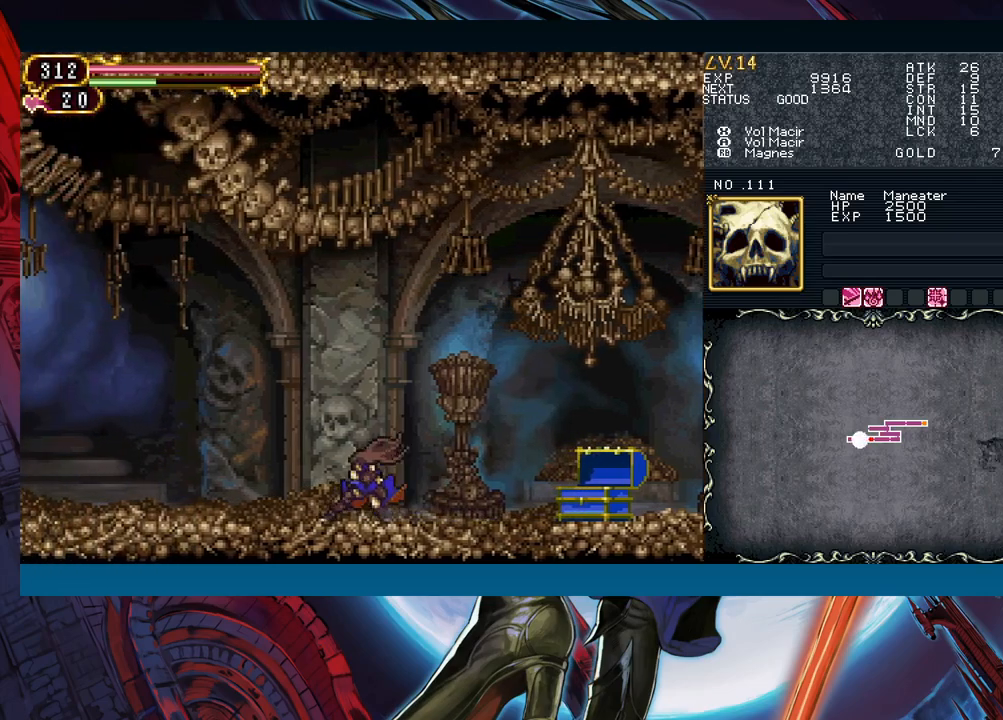
{"buttons": [], "left_stick": "down-right", "events": [[17, "left_stick", "right"], [233, "left_stick", "up-left"], [250, "Y", "down"], [283, "B", "down"], [300, "Y", "up"], [350, "B", "up"], [367, "left_stick", "down-right"], [400, "B", "down"], [450, "B", "up"]]}
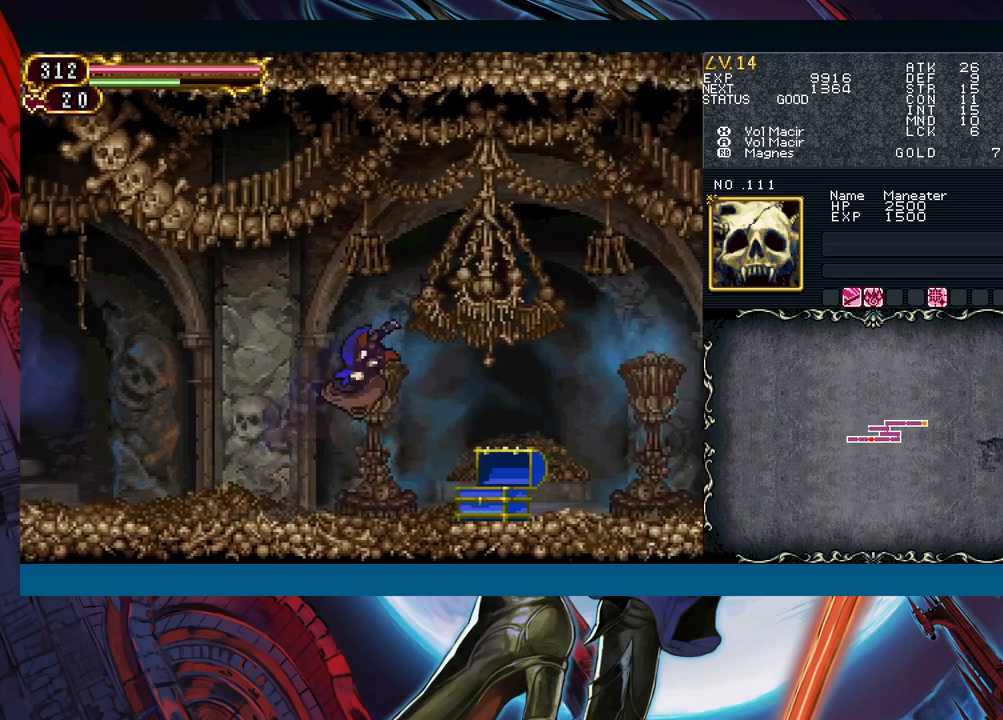
{"buttons": [], "left_stick": "down-right", "events": [[17, "B", "down"], [67, "B", "up"], [117, "Y", "down"], [117, "left_stick", "left"], [150, "B", "down"], [183, "Y", "up"], [233, "B", "up"], [233, "left_stick", "down-right"], [300, "B", "down"], [350, "B", "up"], [400, "B", "down"], [467, "B", "up"]]}
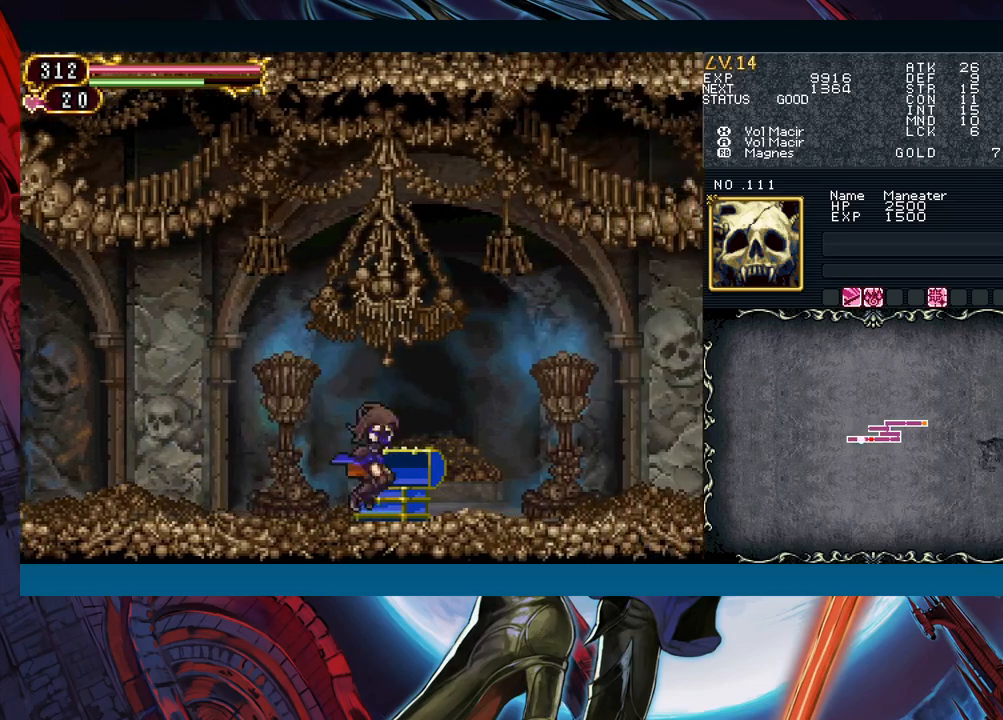
{"buttons": ["B"], "left_stick": "left", "events": [[17, "left_stick", "left"], [33, "Y", "down"], [83, "B", "down"], [100, "Y", "up"], [117, "left_stick", "down-right"], [150, "B", "up"], [217, "B", "down"], [267, "B", "up"], [300, "B", "down"], [350, "B", "up"], [417, "Y", "down"], [433, "left_stick", "left"], [467, "B", "down"], [483, "Y", "up"]]}
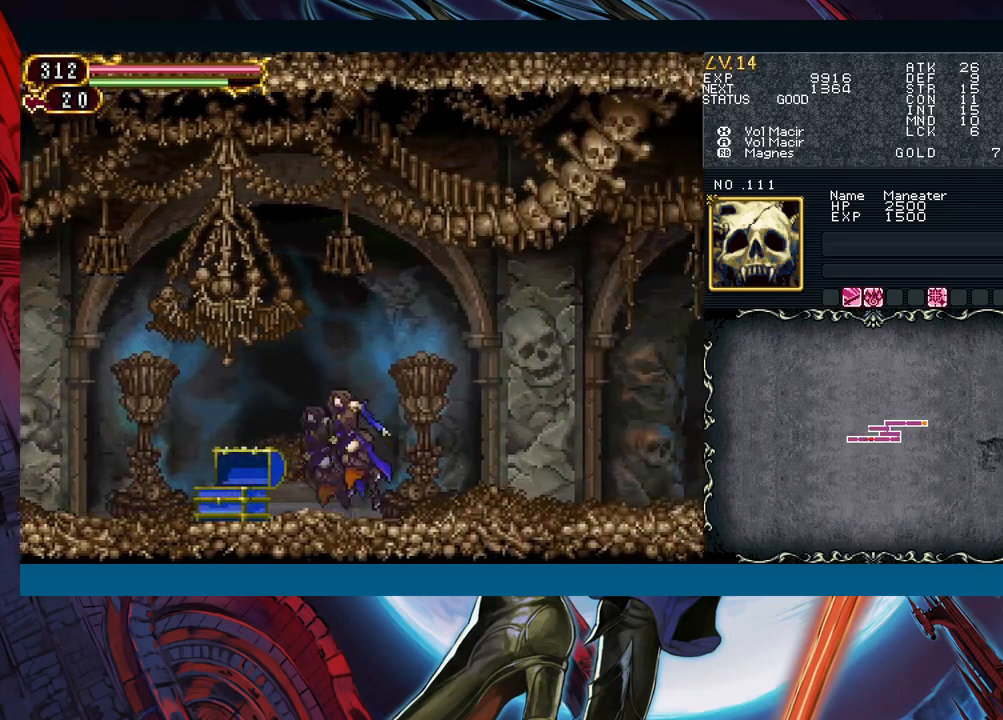
{"buttons": [], "left_stick": "down-right", "events": [[17, "left_stick", "down-right"], [67, "B", "up"], [133, "B", "down"], [167, "B", "up"], [217, "B", "down"], [267, "B", "up"], [350, "Y", "down"], [350, "left_stick", "left"], [400, "B", "down"], [417, "Y", "up"], [450, "left_stick", "down-right"], [467, "B", "up"]]}
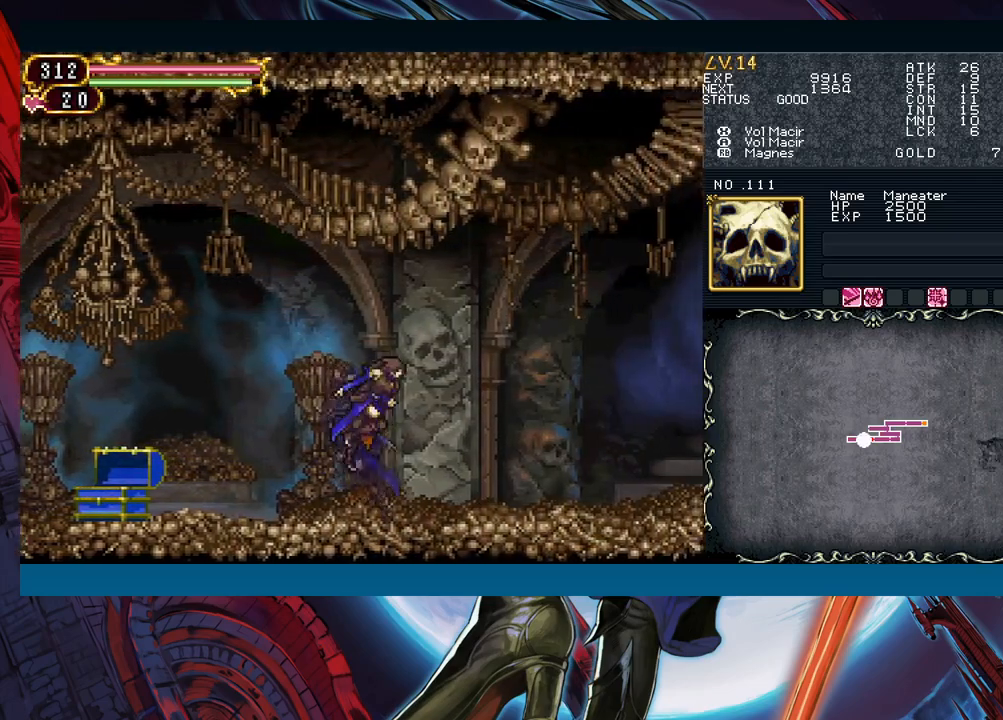
{"buttons": ["B"], "left_stick": "down-right", "events": [[33, "B", "down"], [67, "B", "up"], [117, "B", "down"], [150, "B", "up"], [250, "Y", "down"], [267, "left_stick", "left"], [333, "B", "down"], [333, "Y", "up"], [367, "left_stick", "down-right"], [400, "B", "up"], [467, "B", "down"]]}
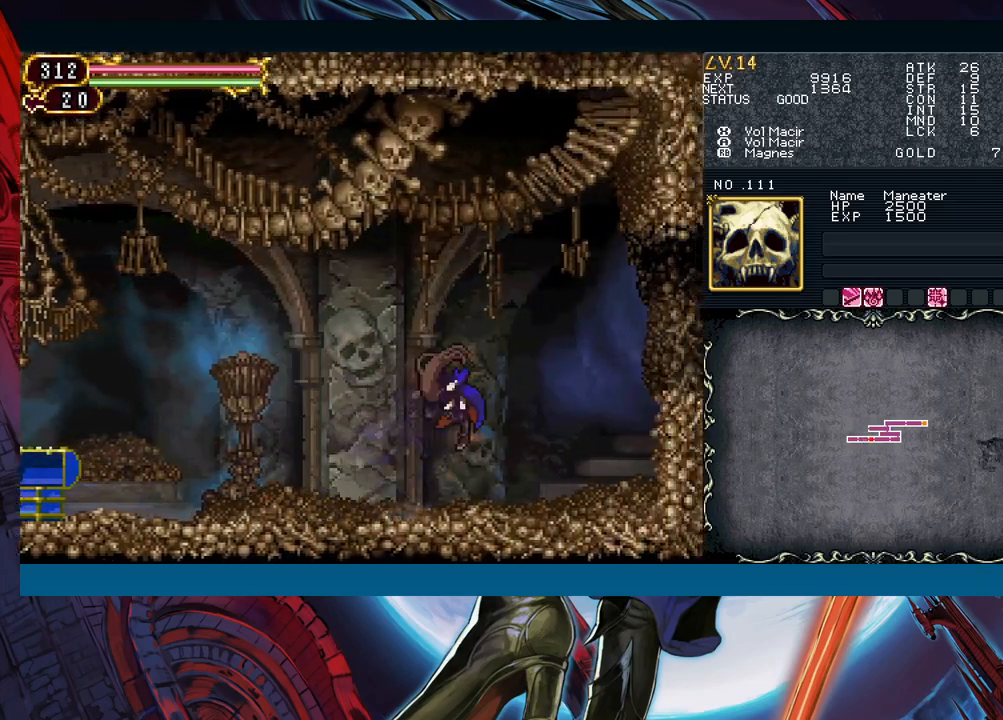
{"buttons": [], "left_stick": "down-right", "events": [[33, "B", "up"], [83, "B", "down"], [117, "B", "up"], [183, "left_stick", "left"], [217, "Y", "down"], [283, "B", "down"], [300, "Y", "up"], [300, "left_stick", "down-right"], [483, "B", "up"]]}
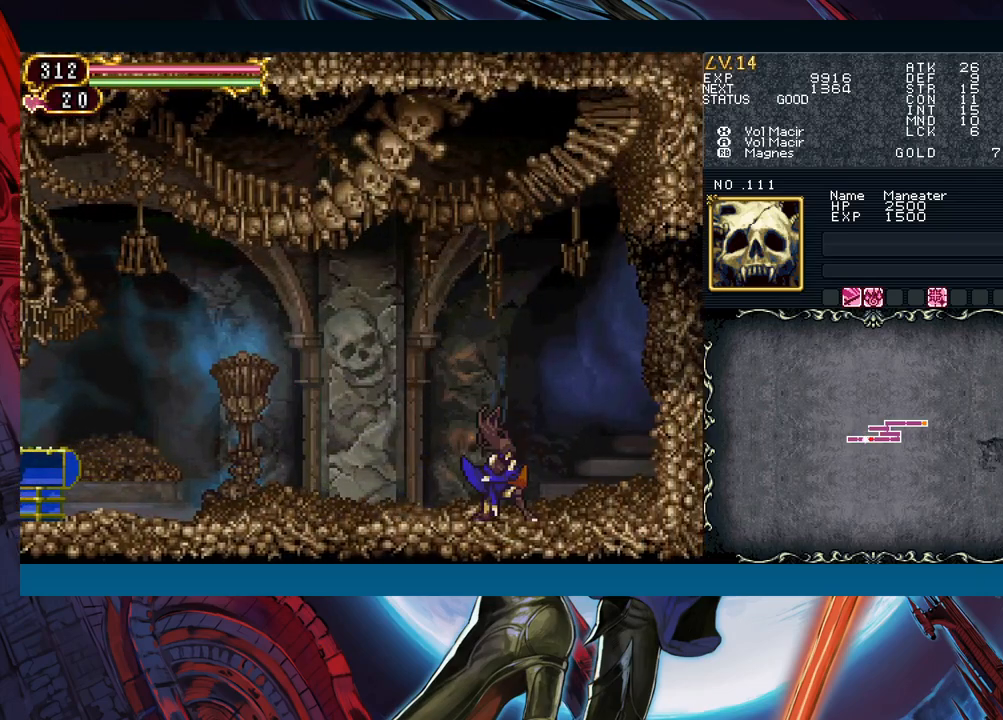
{"buttons": [], "left_stick": "down-right", "events": [[117, "left_stick", "left"], [150, "Y", "down"], [183, "B", "down"], [200, "Y", "up"], [217, "left_stick", "down-right"], [367, "B", "up"], [383, "B", "down"], [483, "B", "up"]]}
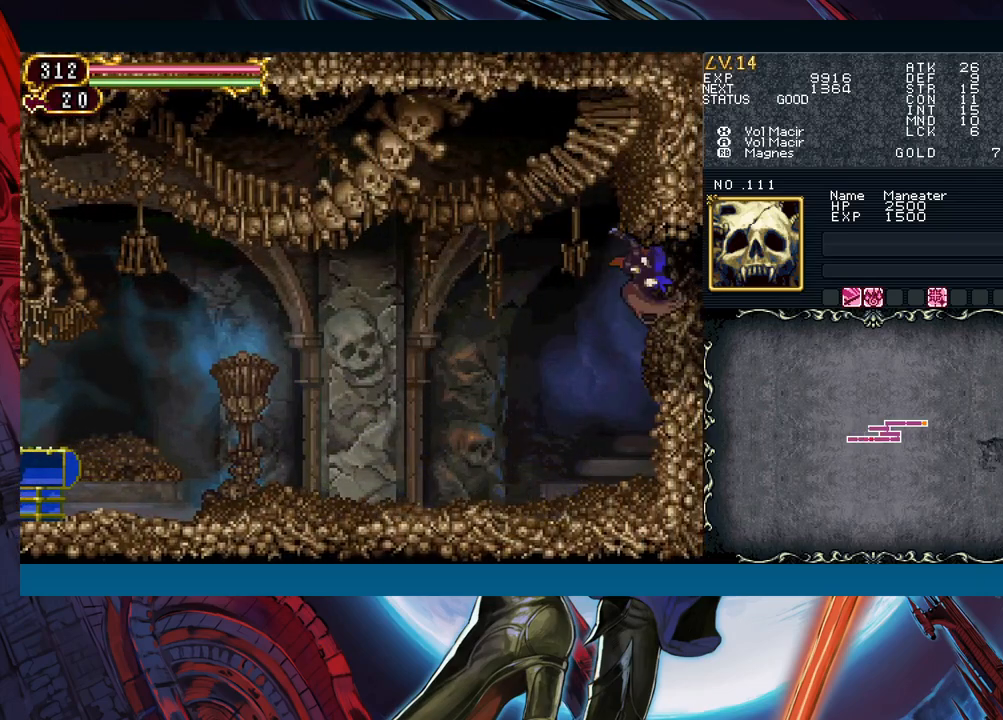
{"buttons": [], "left_stick": "right", "events": [[33, "B", "down"], [83, "B", "up"], [267, "left_stick", "right"]]}
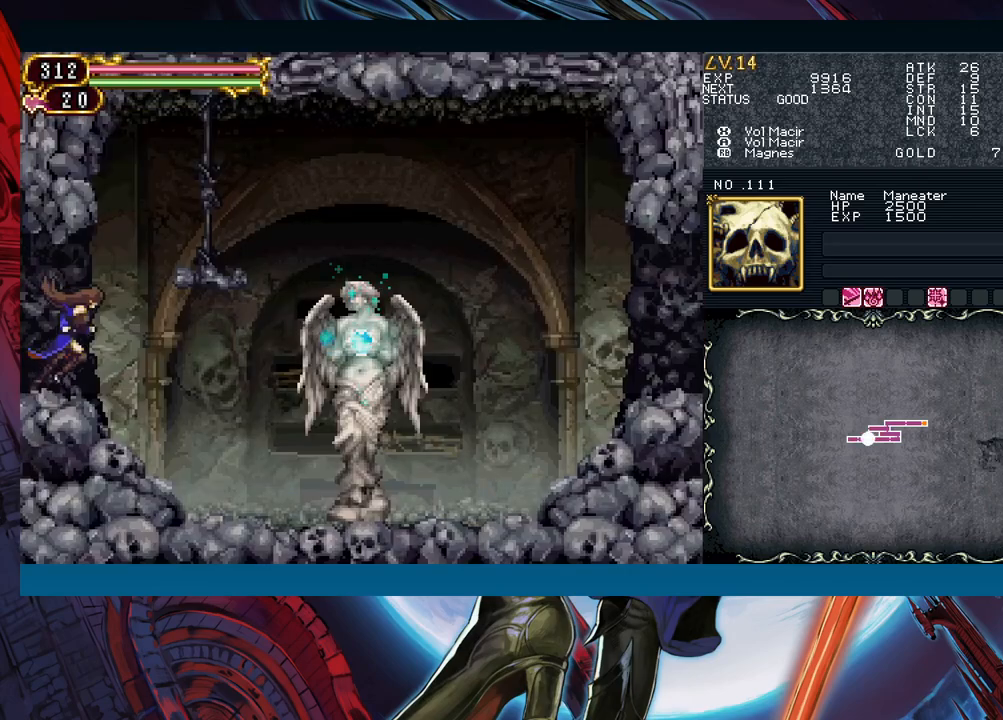
{"buttons": ["B"], "left_stick": "down-right", "events": [[267, "left_stick", "up-left"], [300, "Y", "down"], [317, "B", "down"], [317, "Y", "up"], [383, "B", "up"], [383, "left_stick", "down-right"], [450, "B", "down"]]}
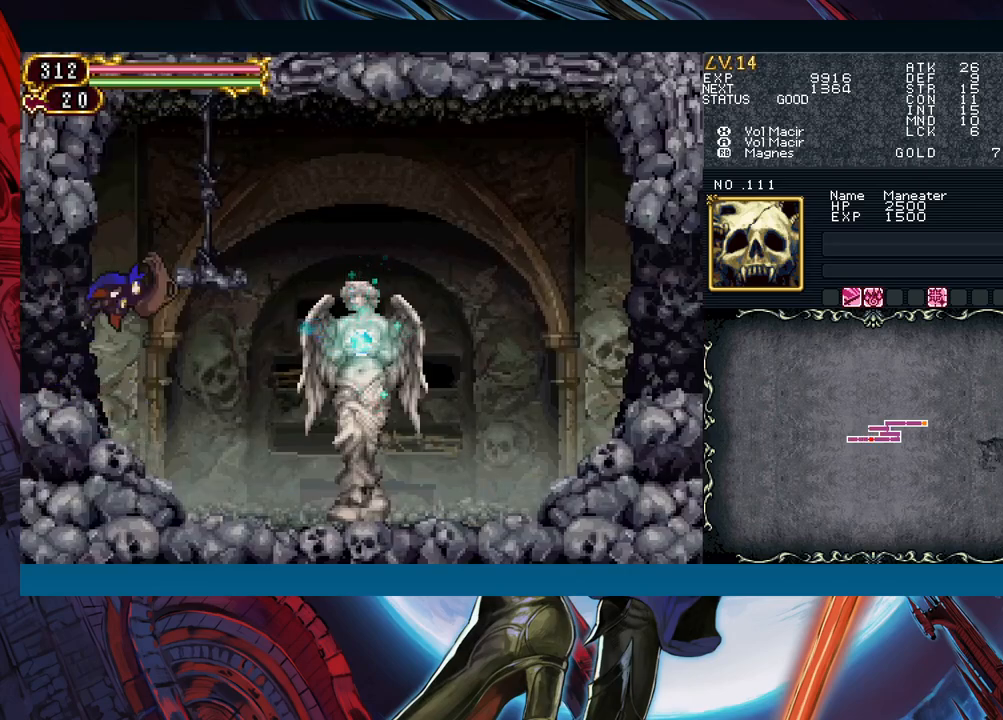
{"buttons": [], "left_stick": "down-right", "events": [[17, "B", "up"], [67, "B", "down"], [150, "B", "up"]]}
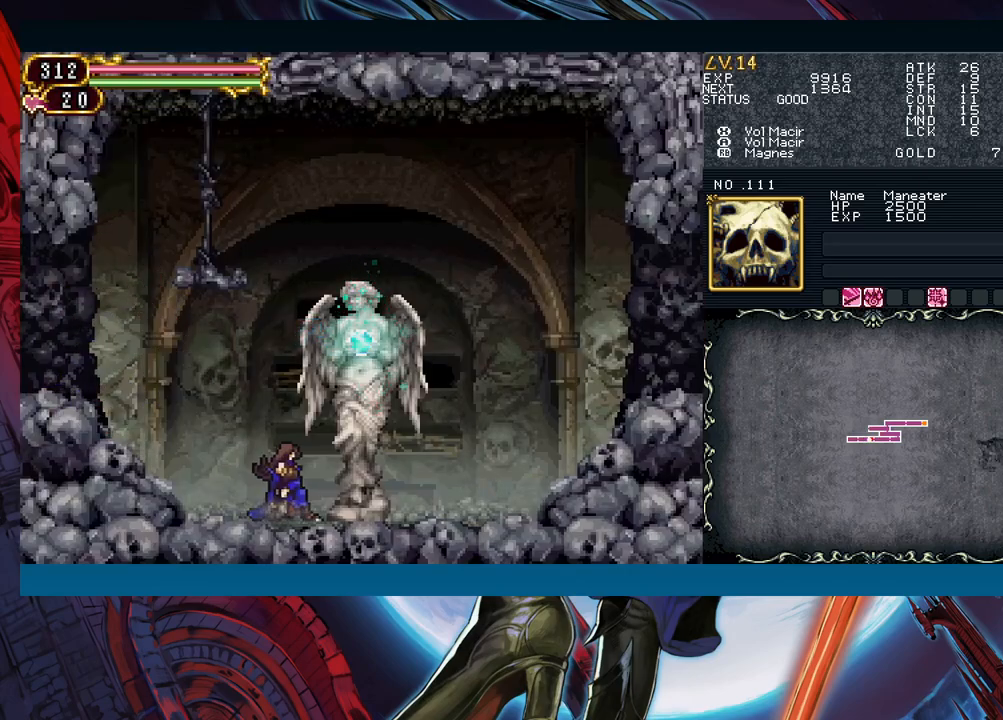
{"buttons": ["B"], "left_stick": "right", "events": [[67, "left_stick", "center"], [183, "left_stick", "right"], [367, "left_stick", "up"], [433, "B", "down"], [483, "left_stick", "right"]]}
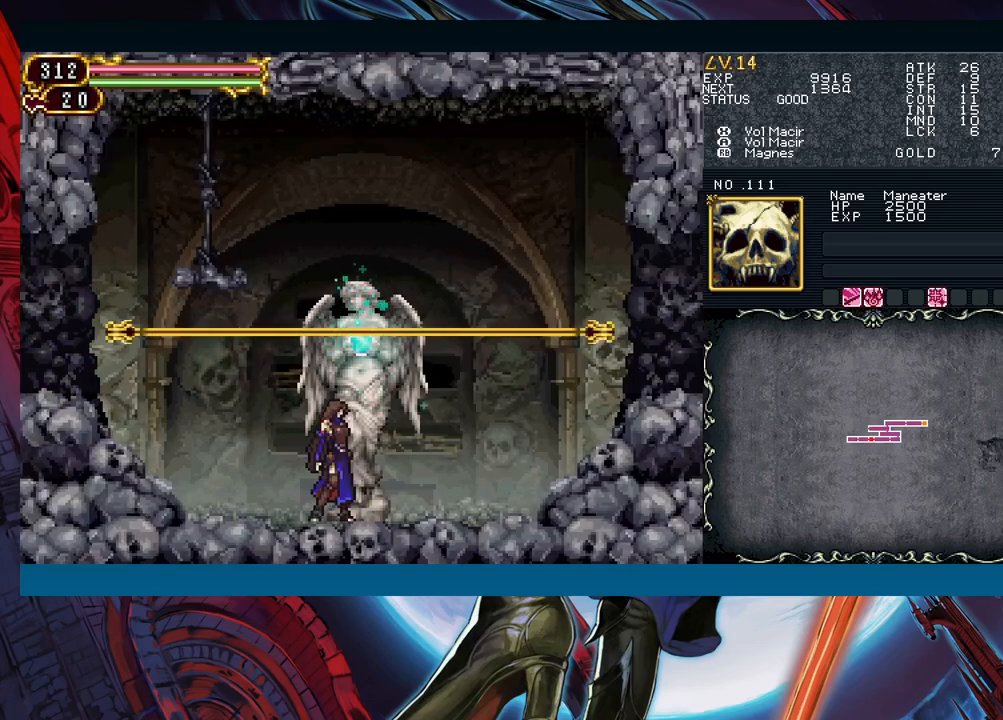
{"buttons": [], "left_stick": "down-right", "events": [[17, "B", "up"], [133, "left_stick", "up-left"], [167, "Y", "down"], [217, "B", "down"], [217, "Y", "up"], [250, "left_stick", "down-right"], [267, "B", "up"], [350, "B", "down"], [400, "B", "up"], [417, "B", "down"], [483, "B", "up"]]}
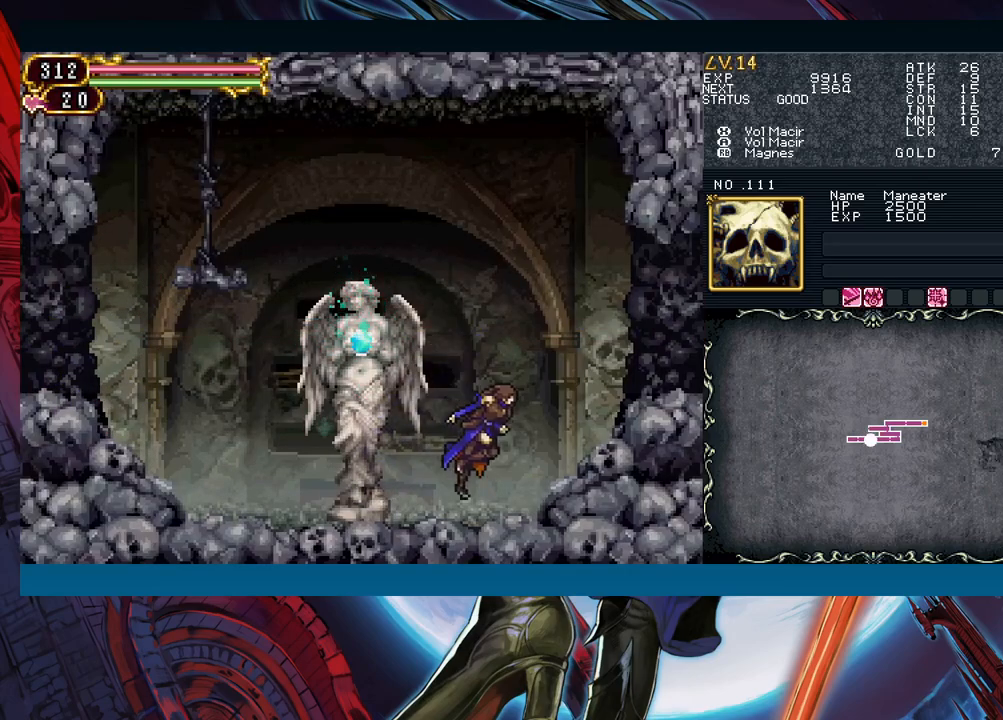
{"buttons": [], "left_stick": "down-right", "events": [[67, "Y", "down"], [67, "left_stick", "left"], [100, "B", "down"], [100, "Y", "up"], [167, "left_stick", "down-right"], [200, "B", "up"], [267, "B", "down"], [350, "B", "up"], [417, "B", "down"], [483, "B", "up"]]}
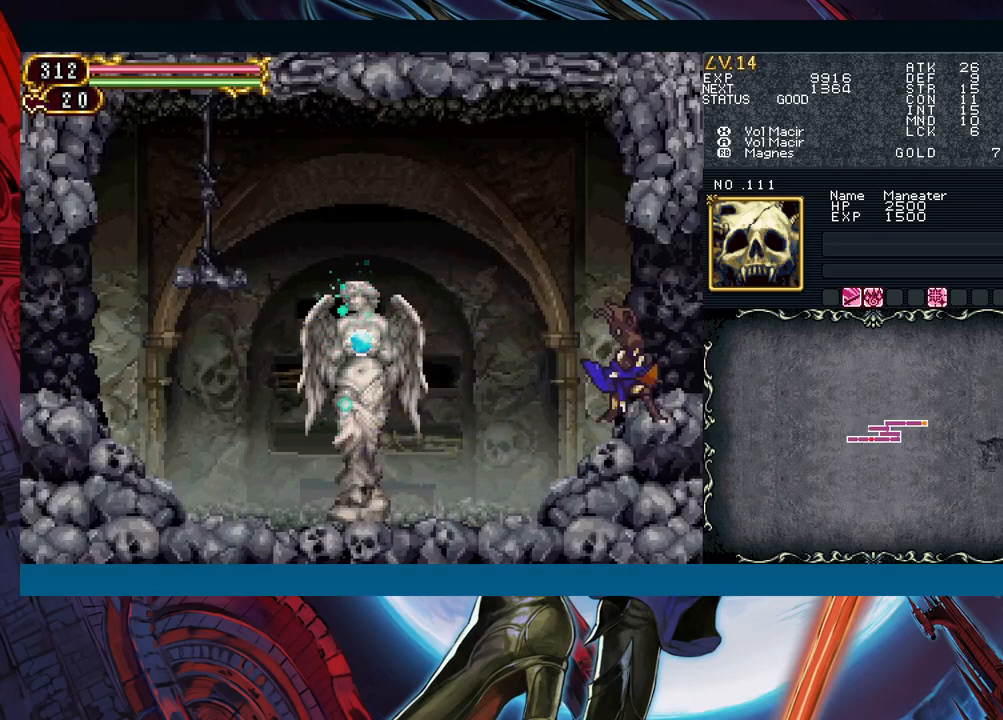
{"buttons": [], "left_stick": "down-right", "events": [[50, "left_stick", "left"], [67, "Y", "down"], [133, "B", "down"], [133, "Y", "up"], [150, "left_stick", "down-right"], [183, "B", "up"], [233, "B", "down"], [300, "B", "up"], [333, "B", "down"], [417, "B", "up"]]}
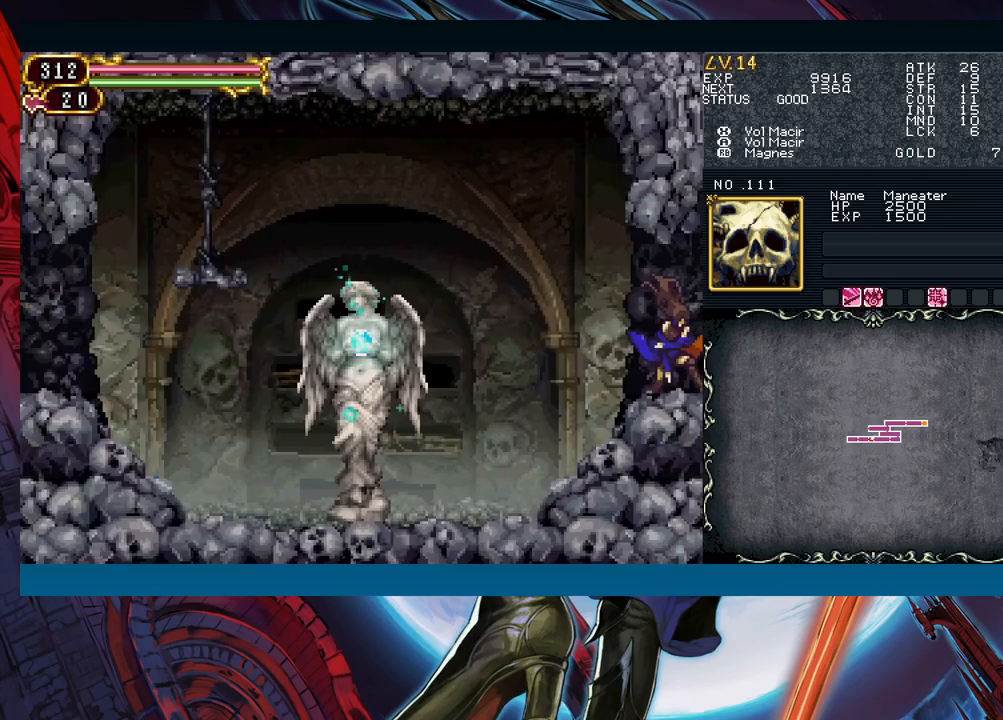
{"buttons": [], "left_stick": "right", "events": [[417, "left_stick", "right"]]}
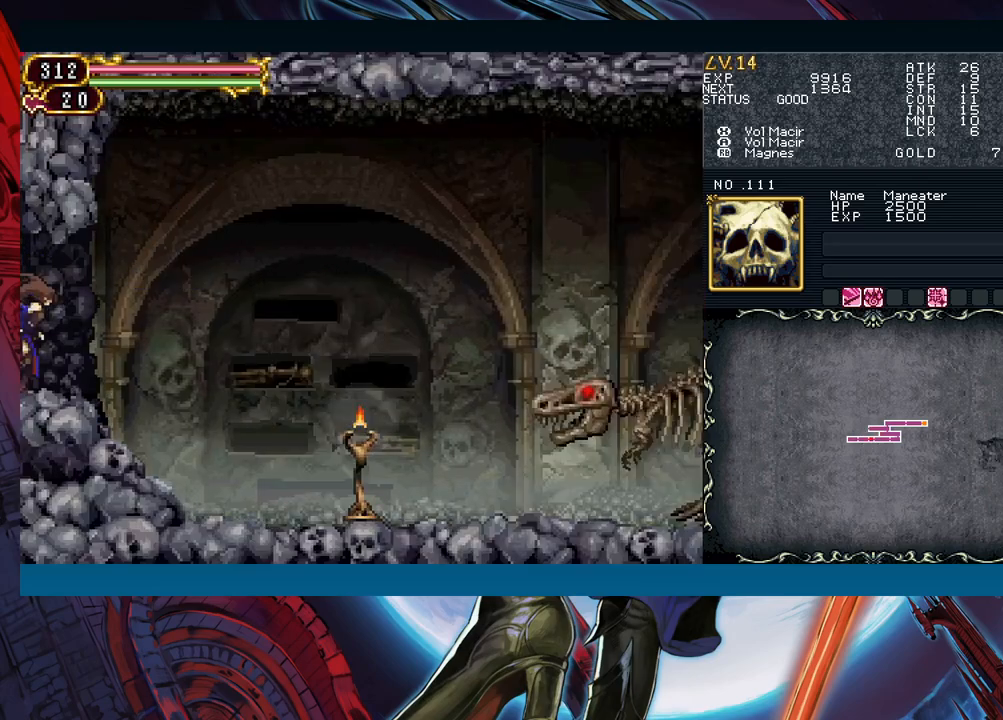
{"buttons": [], "left_stick": "right", "events": []}
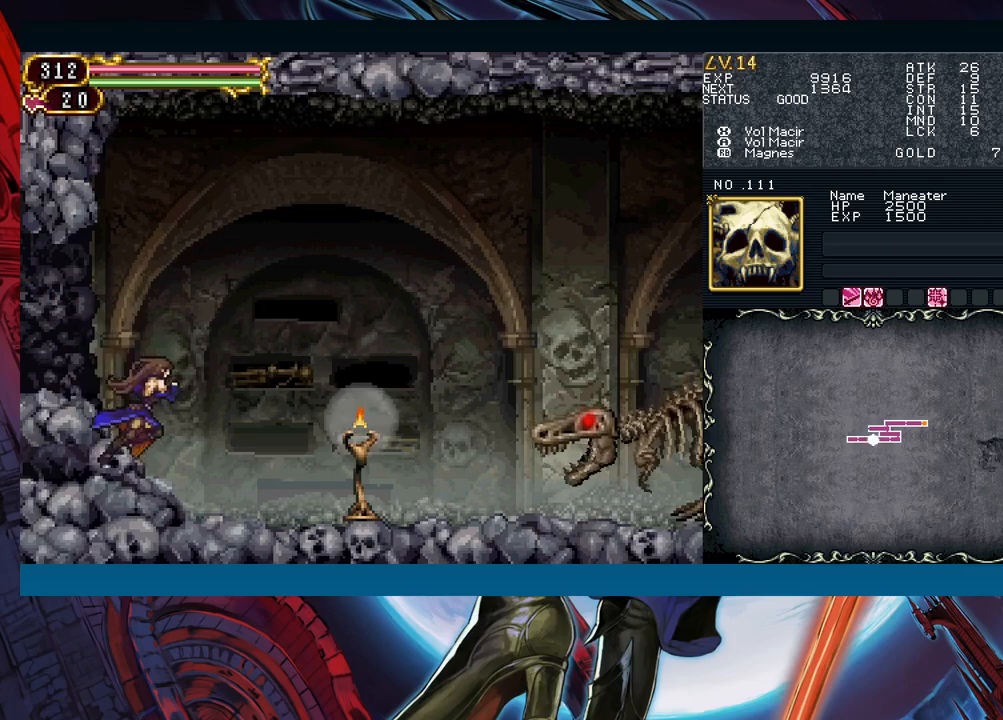
{"buttons": [], "left_stick": "right", "events": []}